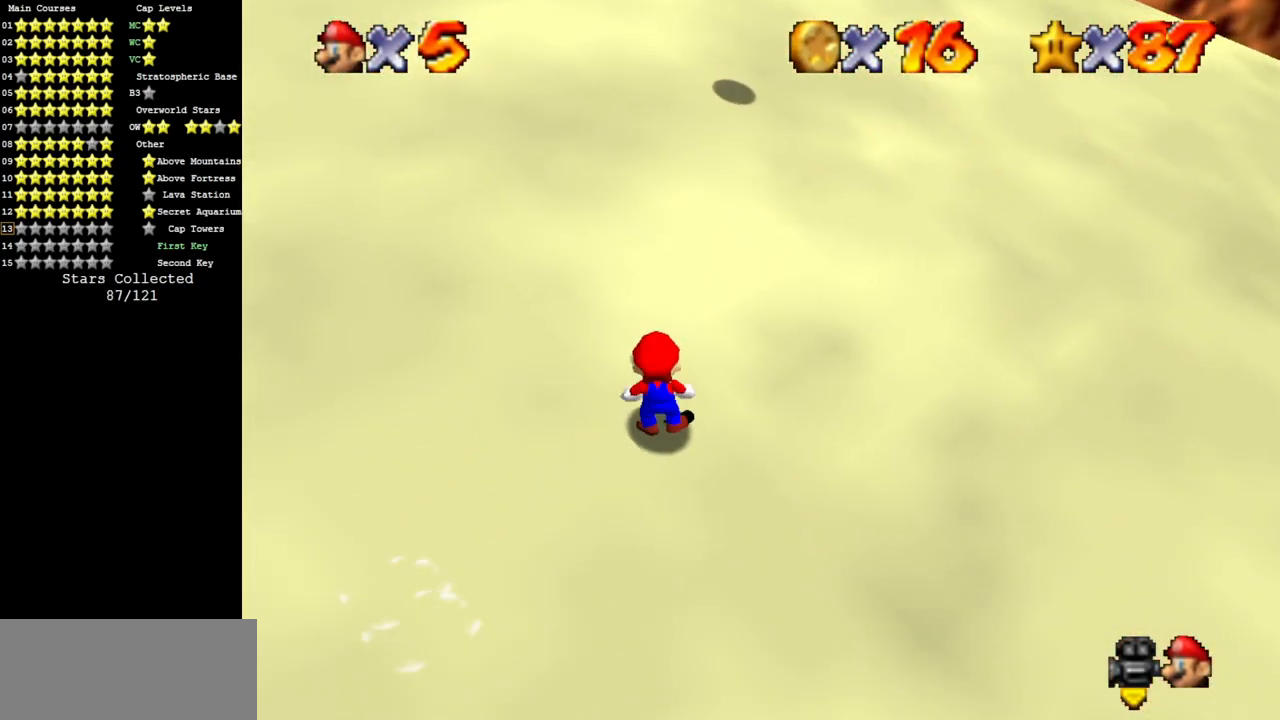
Gameplay with a controller (Nintendo layout); each line is a JSON object with the inputs held at the frame after it. "events" lists button and stick changes between this image and that frame as [ms after this image, input, new state], when the widget could be followed in between. Not read: L3 R3 other_buttons.
{"buttons": [], "left_stick": "center", "events": []}
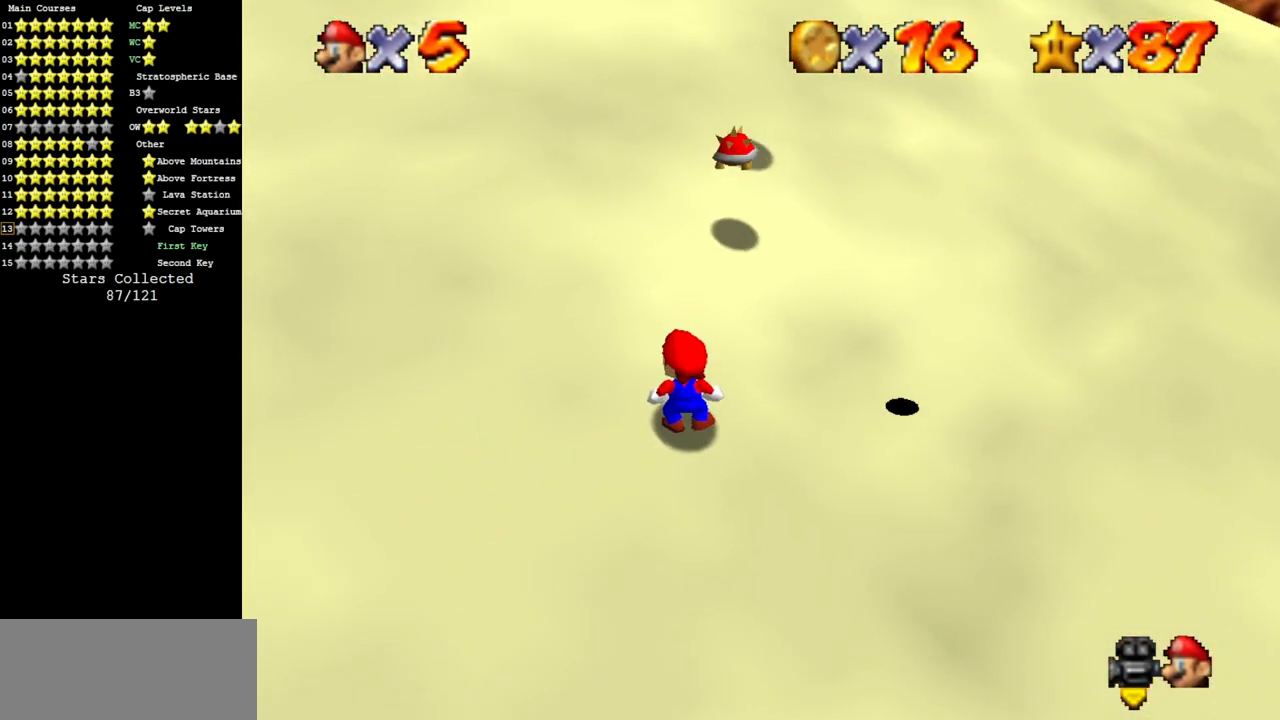
{"buttons": ["Z"], "left_stick": "center", "events": [[50, "left_stick", "down"], [117, "left_stick", "center"], [434, "Z", "down"]]}
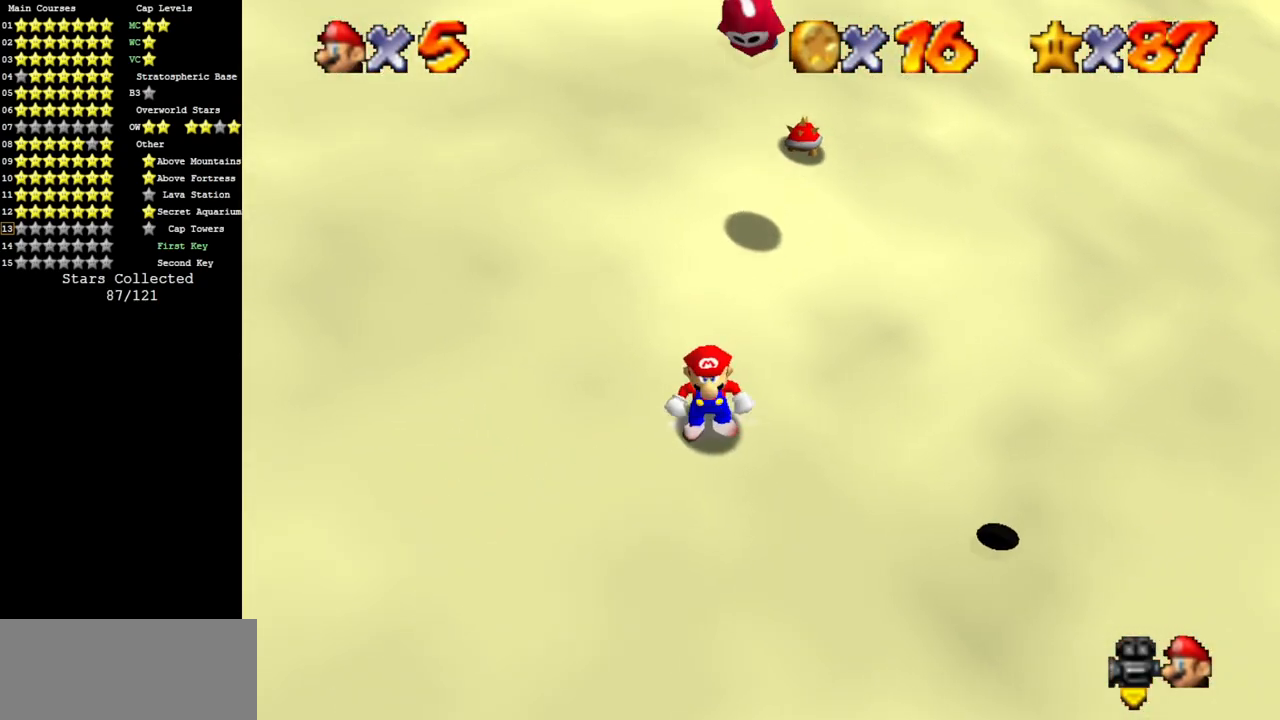
{"buttons": [], "left_stick": "center", "events": [[201, "Z", "up"]]}
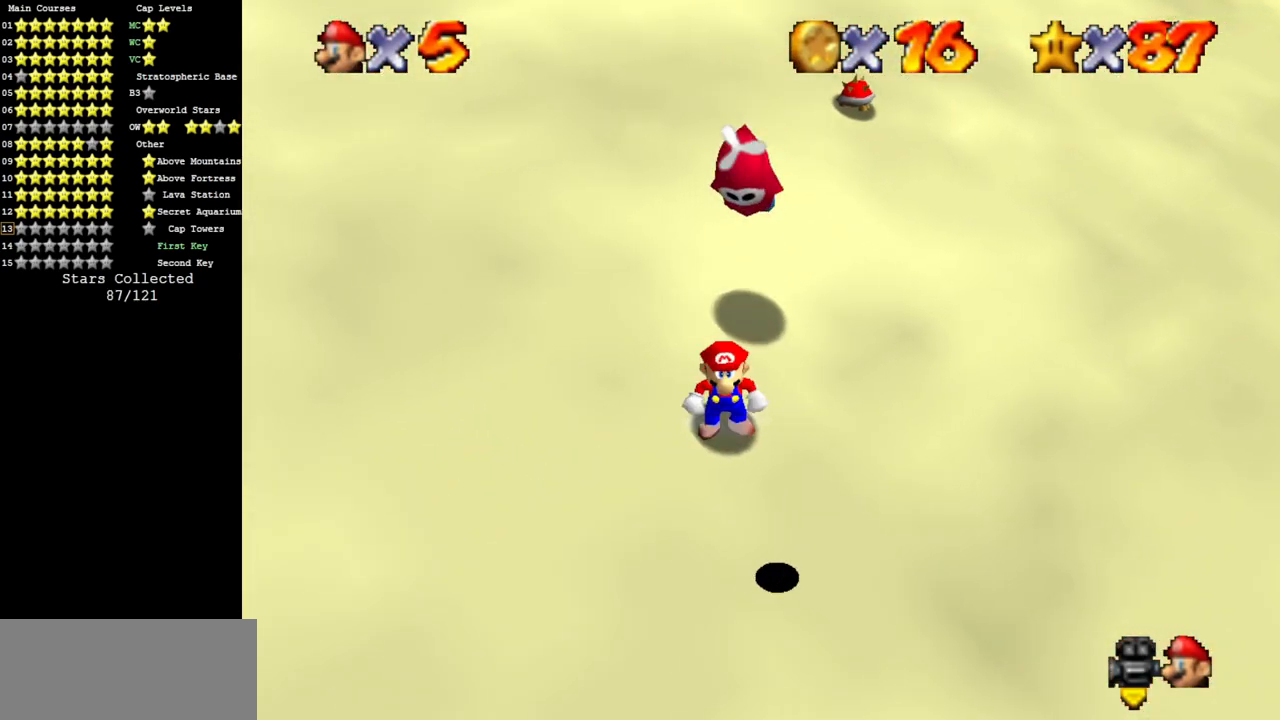
{"buttons": [], "left_stick": "center", "events": [[133, "A", "down"], [167, "Z", "down"], [200, "A", "up"], [467, "Z", "up"]]}
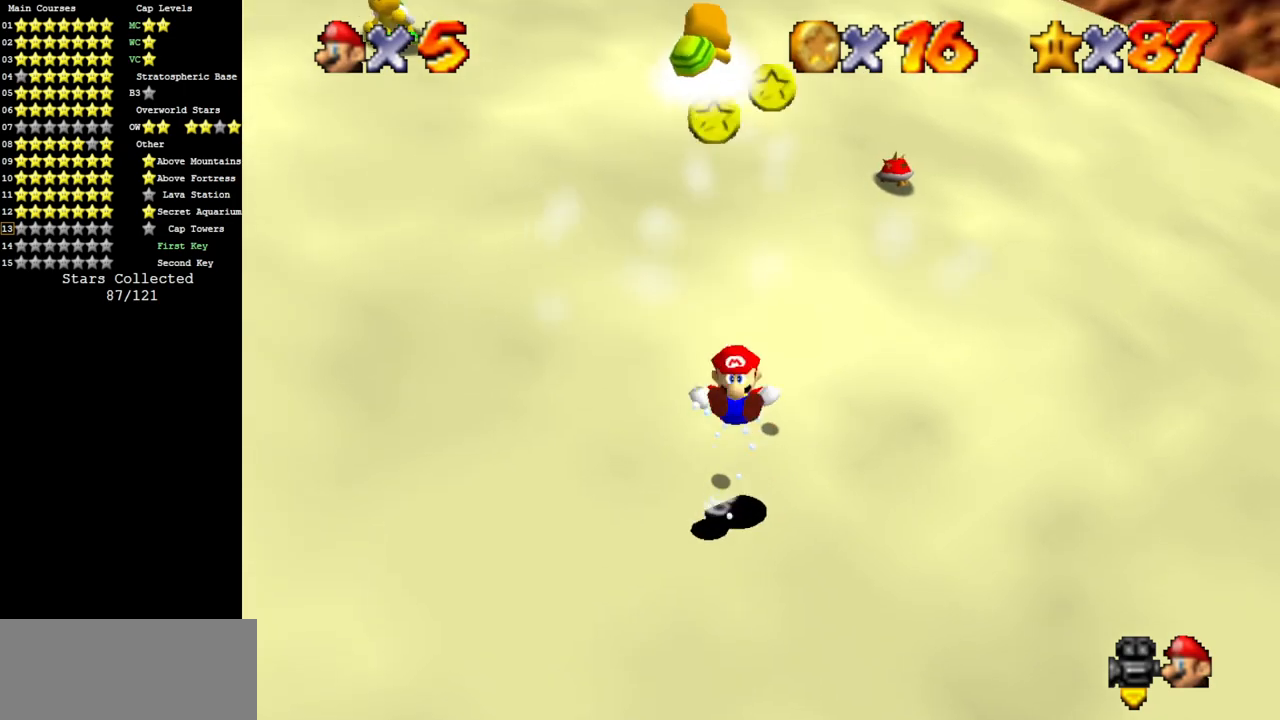
{"buttons": [], "left_stick": "center", "events": []}
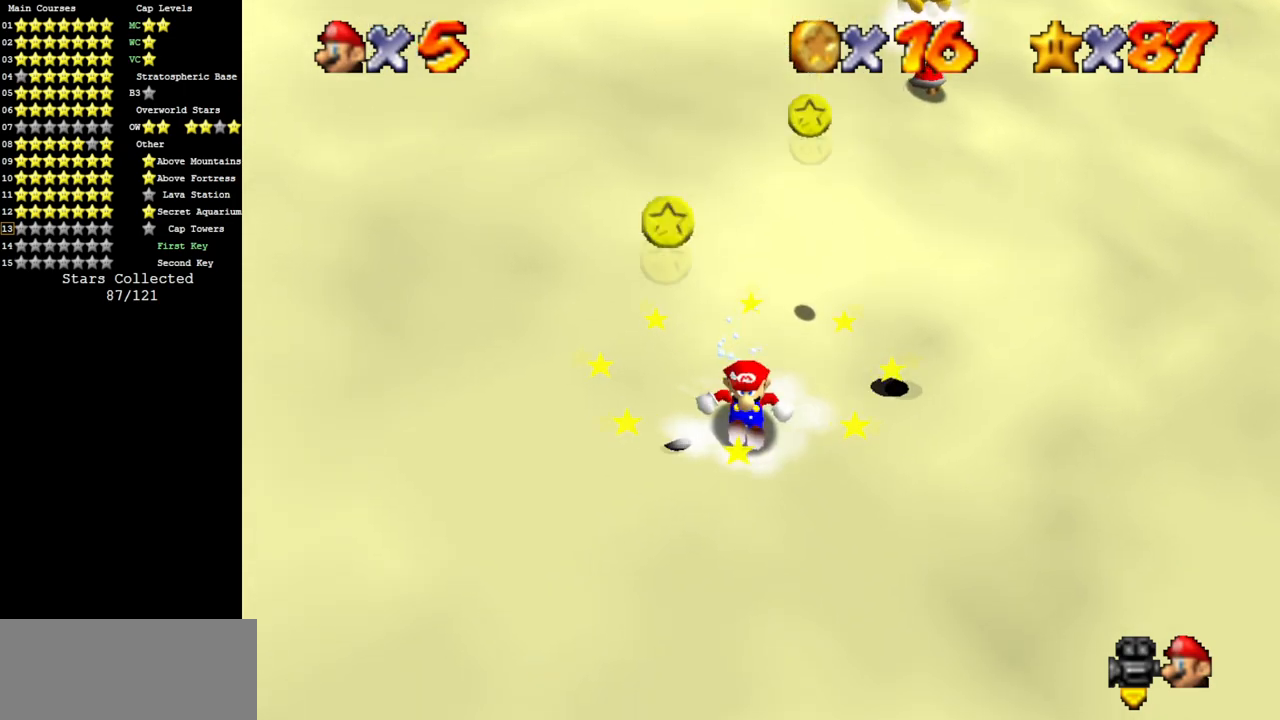
{"buttons": [], "left_stick": "up-right", "events": [[100, "A", "down"], [283, "left_stick", "up"], [450, "A", "up"], [500, "left_stick", "up-right"]]}
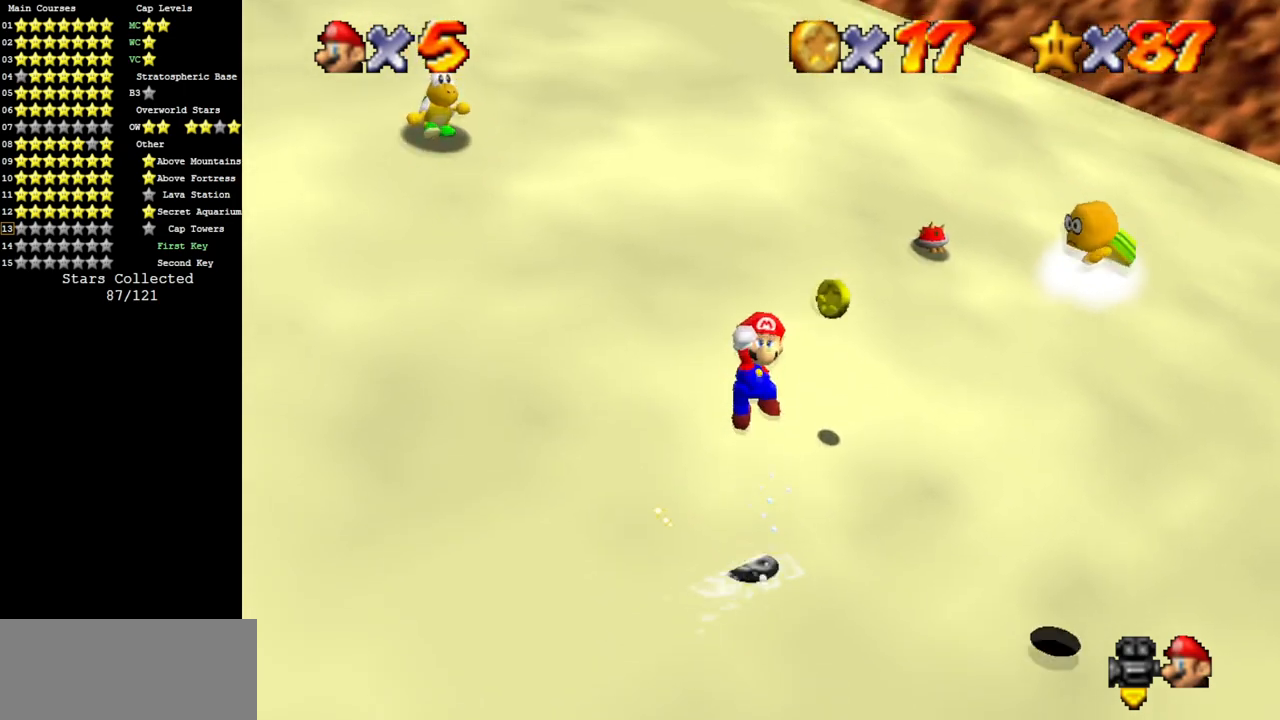
{"buttons": [], "left_stick": "up", "events": [[201, "B", "down"], [334, "B", "up"], [367, "left_stick", "up"]]}
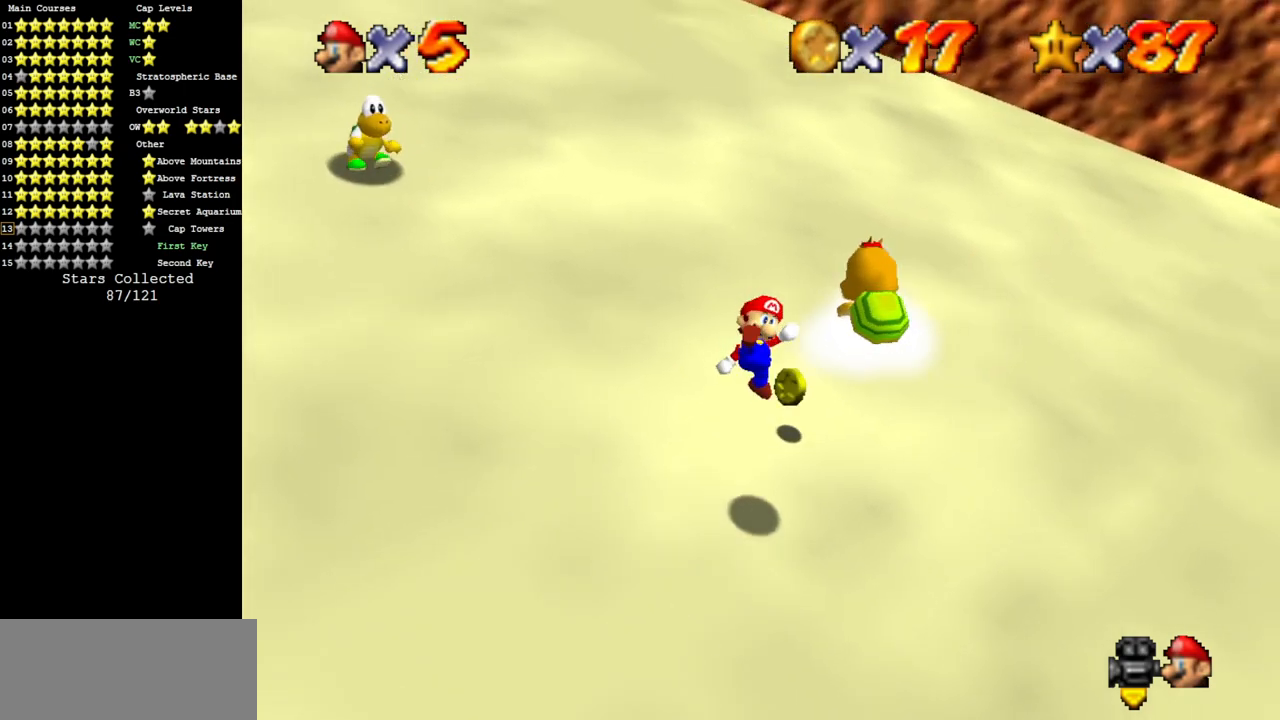
{"buttons": ["C_DOWN", "C_RIGHT"], "left_stick": "up-right", "events": [[150, "left_stick", "up-right"], [467, "C_DOWN", "down"], [467, "C_RIGHT", "down"]]}
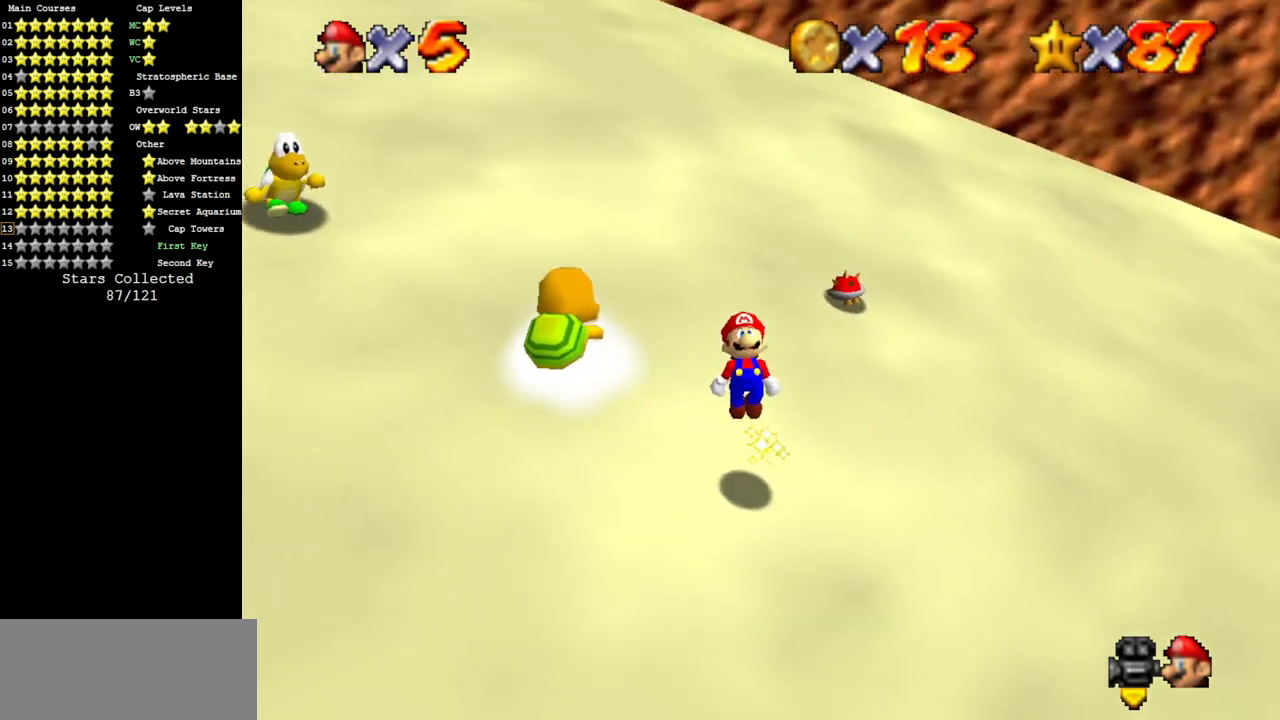
{"buttons": [], "left_stick": "down-left", "events": [[100, "C_DOWN", "up"], [100, "left_stick", "center"], [134, "C_RIGHT", "up"], [217, "C_DOWN", "down"], [217, "C_RIGHT", "down"], [351, "C_DOWN", "up"], [351, "C_RIGHT", "up"], [417, "left_stick", "down-left"]]}
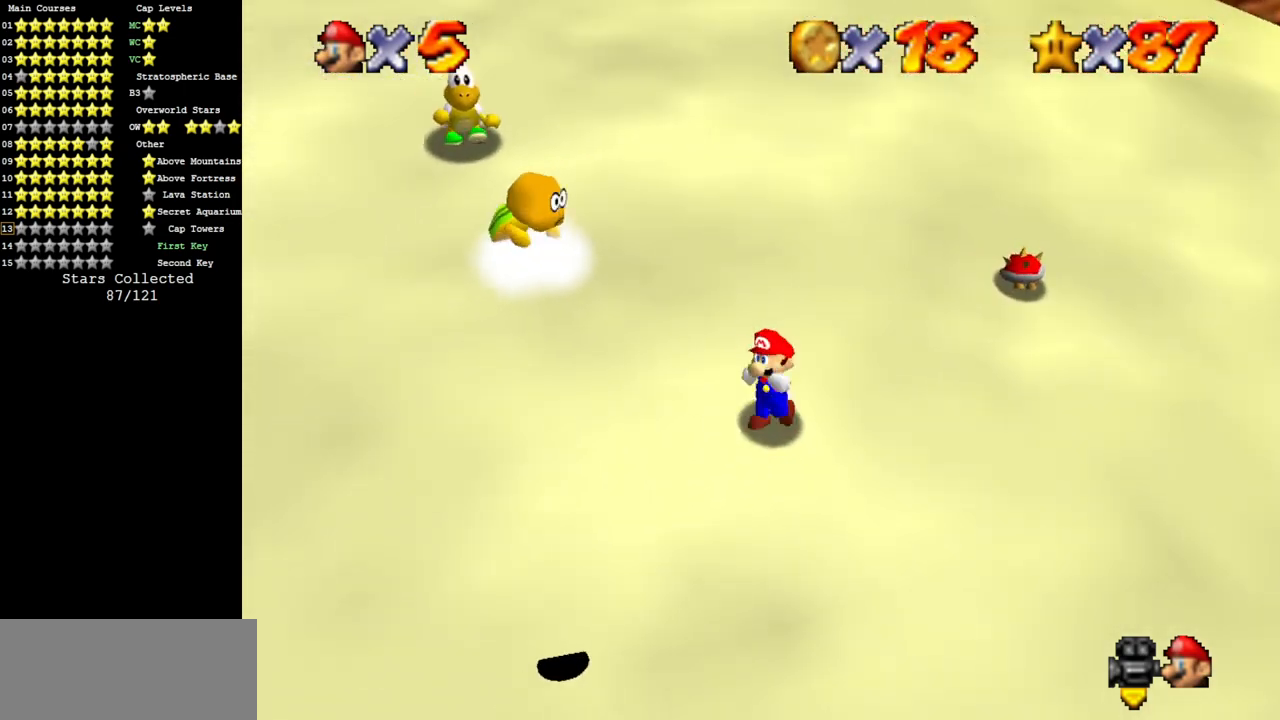
{"buttons": [], "left_stick": "down-left", "events": []}
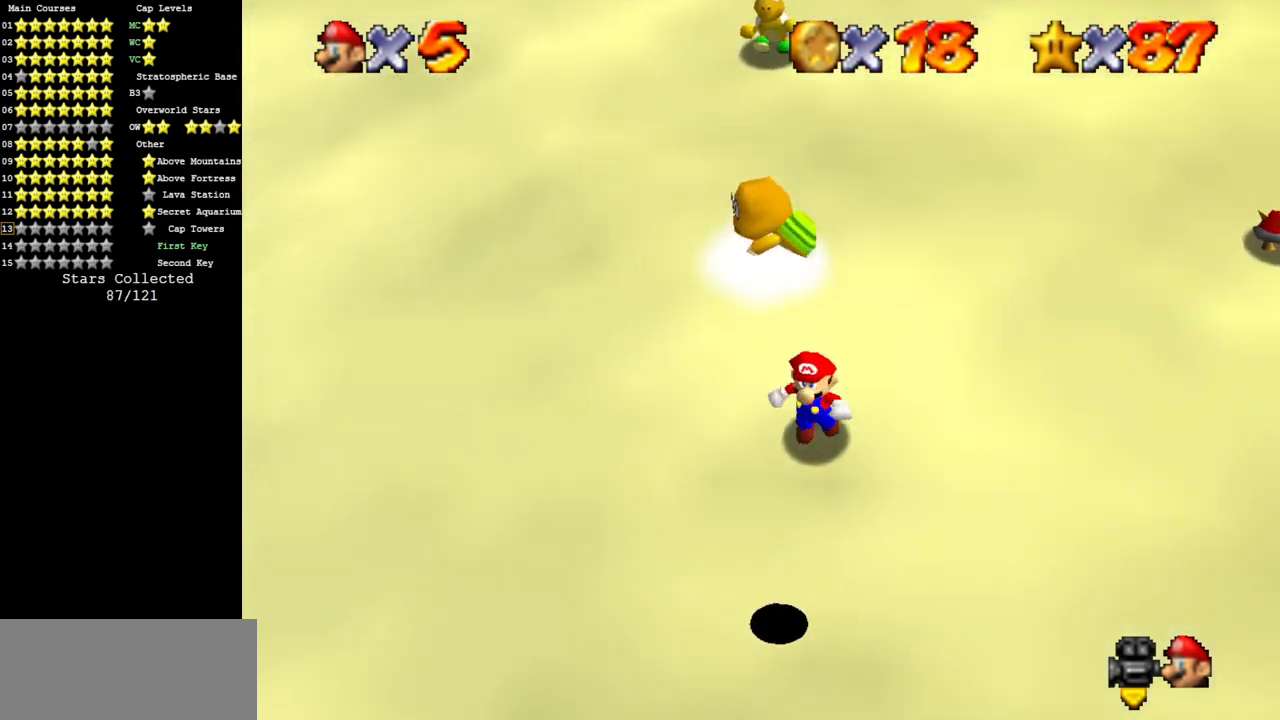
{"buttons": [], "left_stick": "center", "events": [[167, "left_stick", "up-left"], [367, "left_stick", "center"]]}
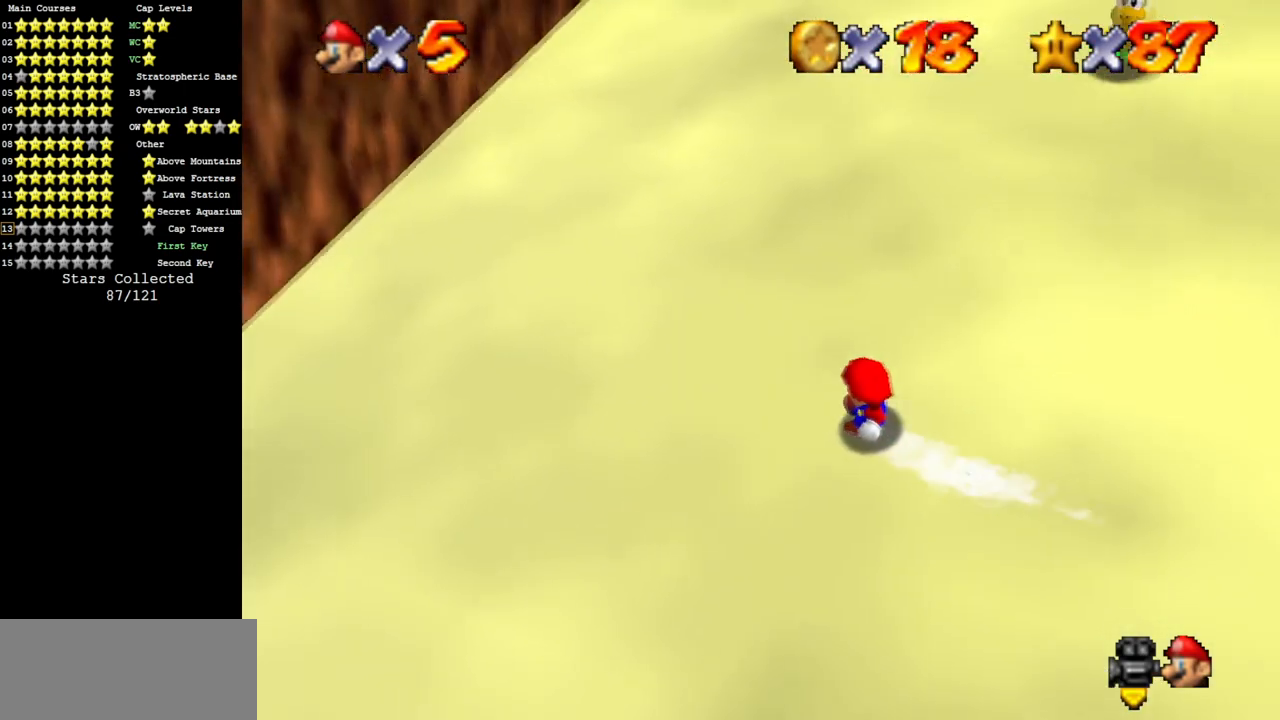
{"buttons": [], "left_stick": "center", "events": [[117, "left_stick", "left"], [217, "left_stick", "center"]]}
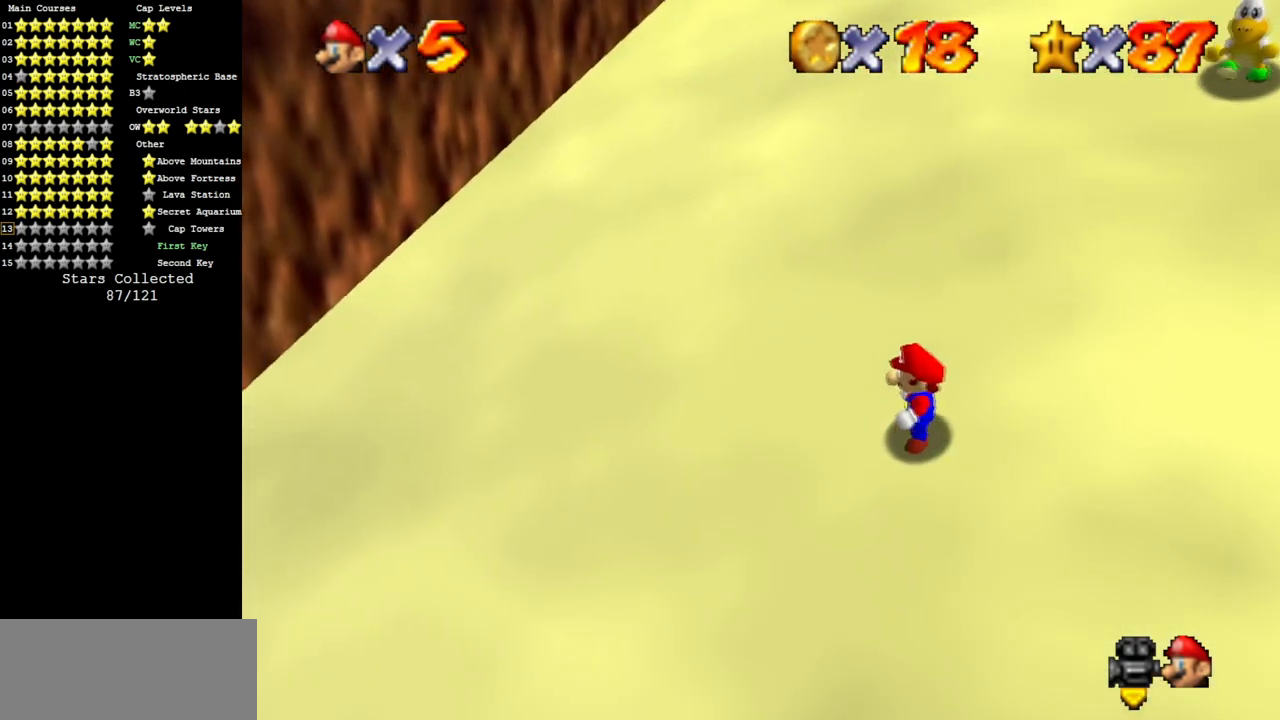
{"buttons": [], "left_stick": "center", "events": []}
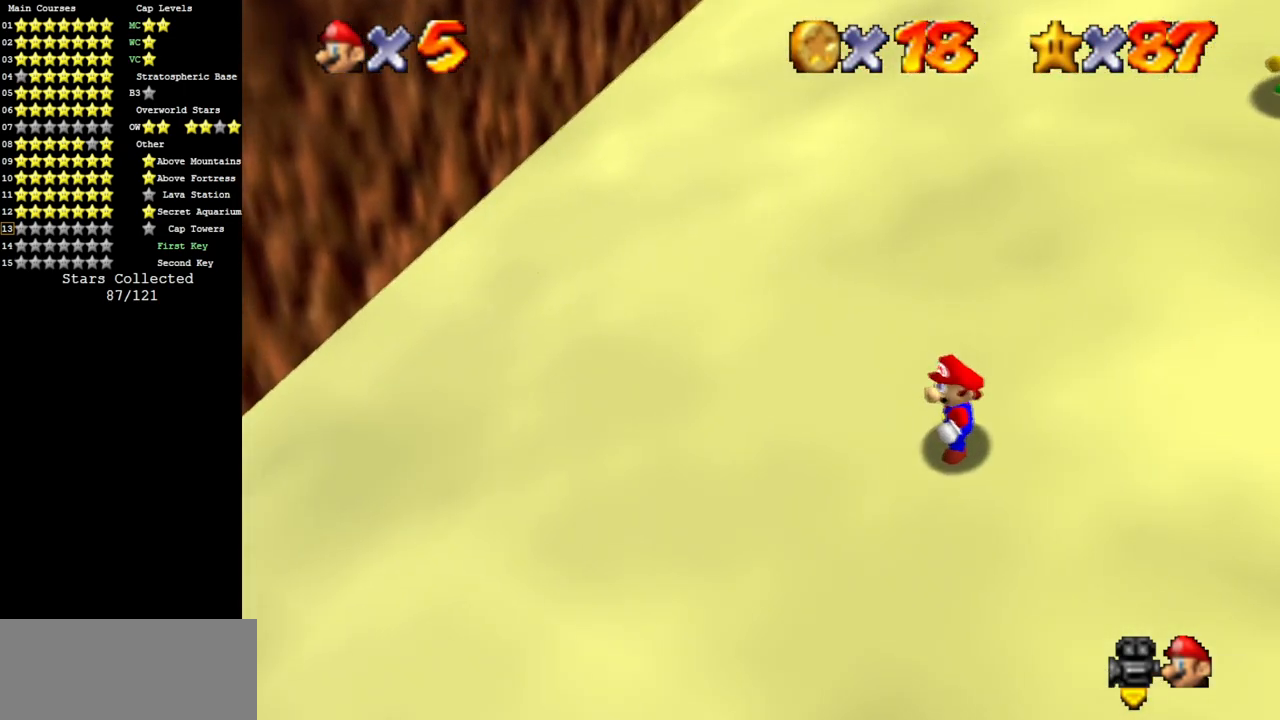
{"buttons": [], "left_stick": "center", "events": []}
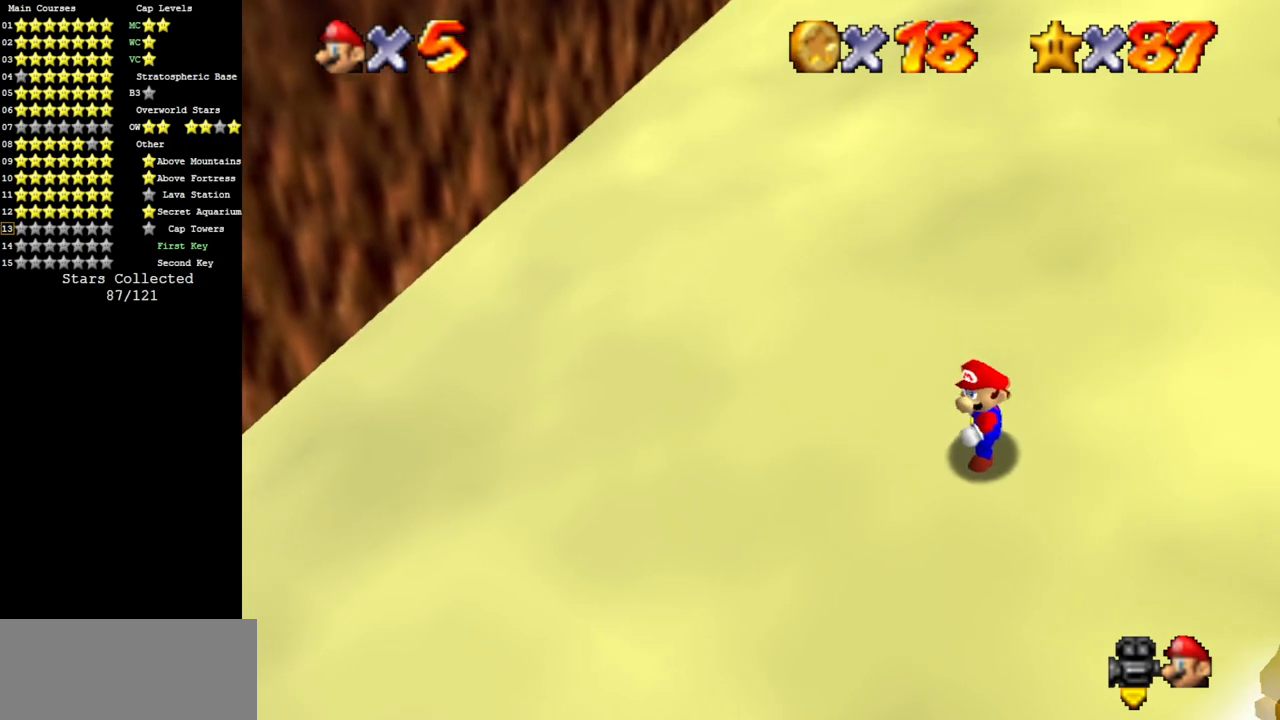
{"buttons": [], "left_stick": "center", "events": []}
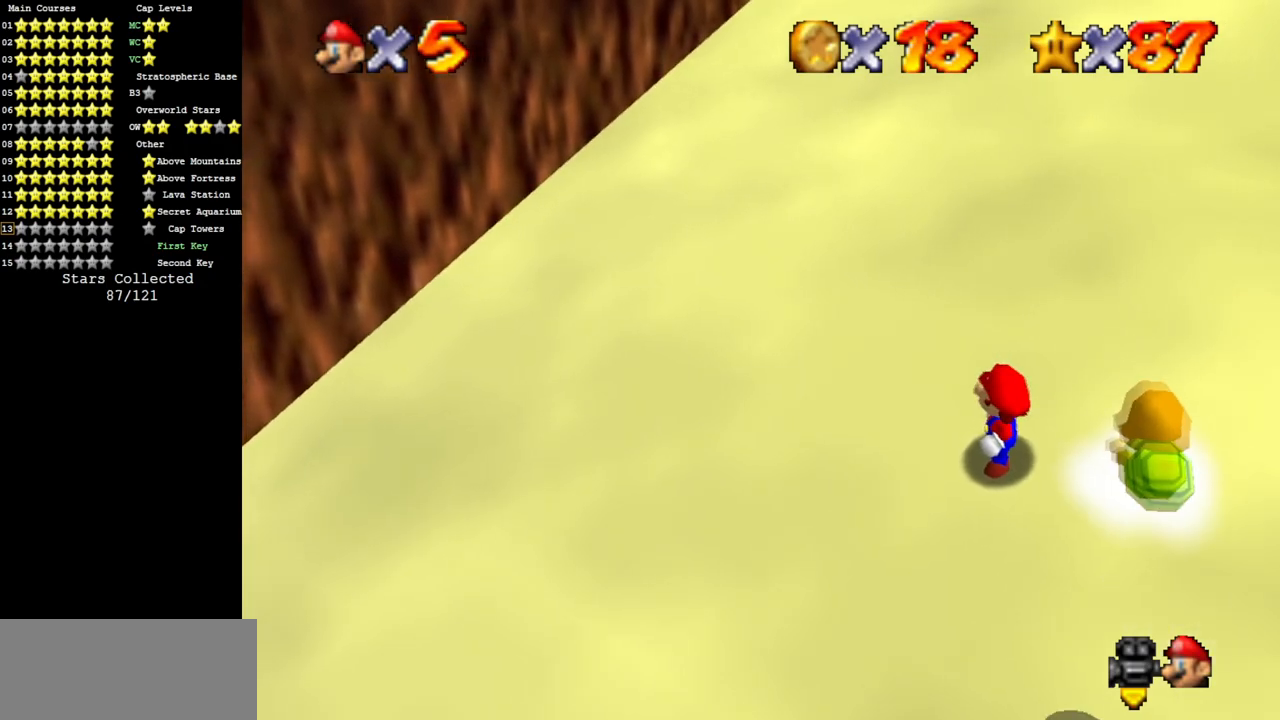
{"buttons": [], "left_stick": "center", "events": []}
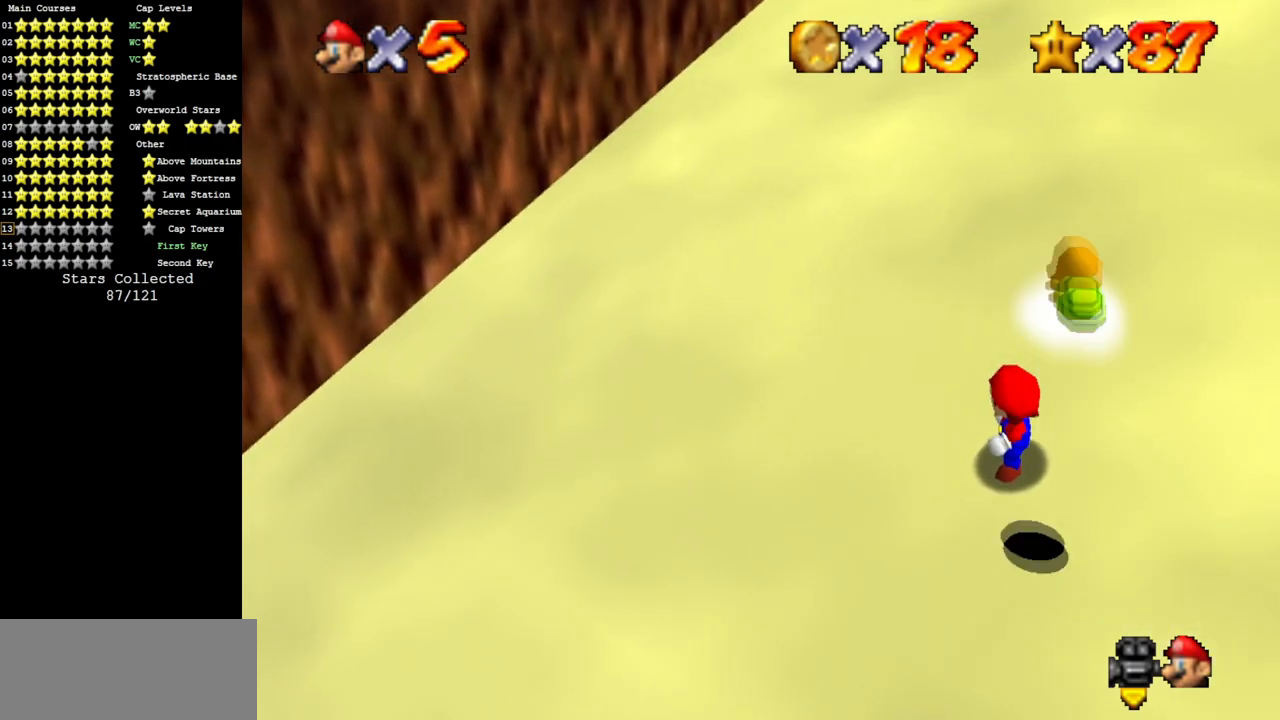
{"buttons": [], "left_stick": "center", "events": [[50, "A", "down"], [201, "Z", "down"], [217, "A", "up"], [351, "Z", "up"]]}
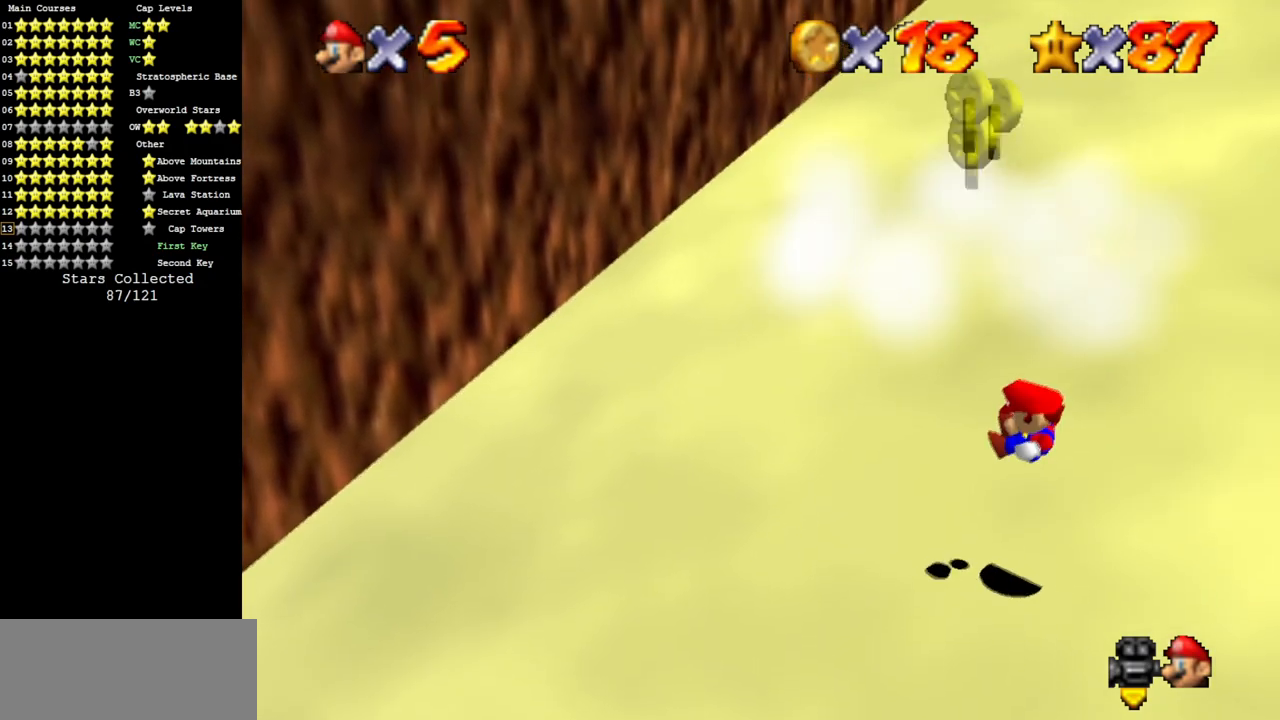
{"buttons": [], "left_stick": "left", "events": [[384, "left_stick", "left"]]}
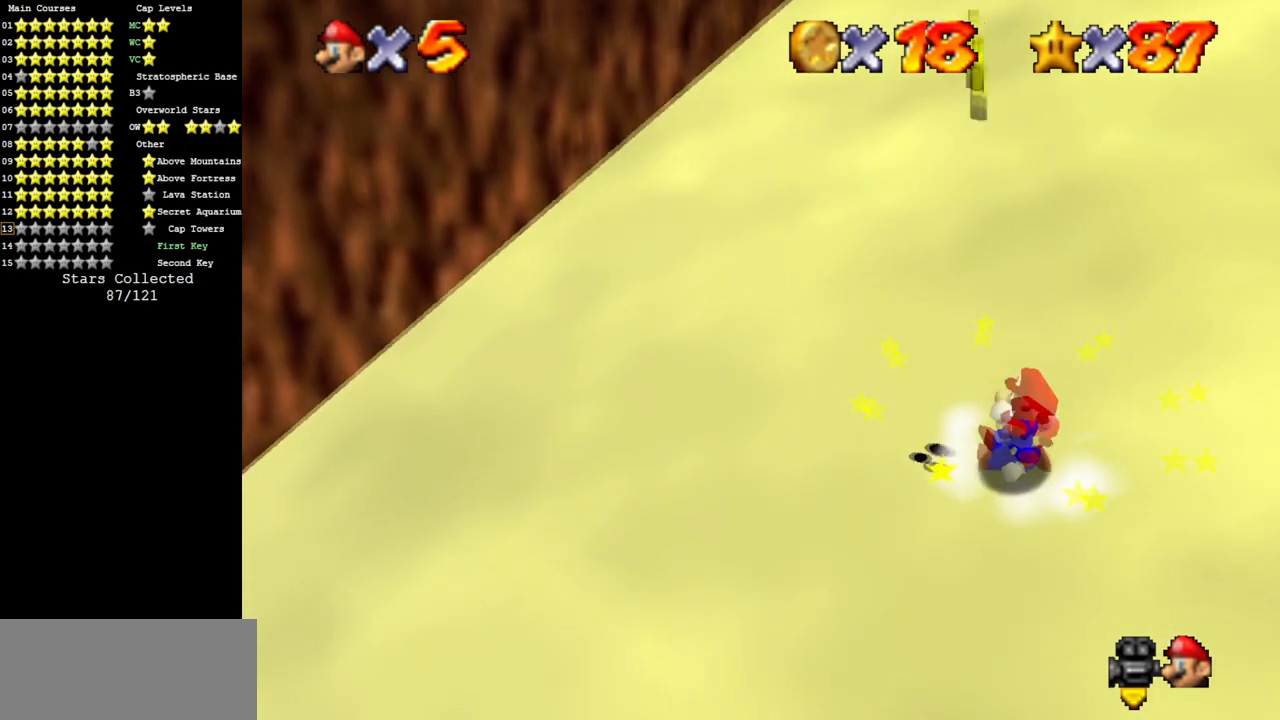
{"buttons": [], "left_stick": "up-right", "events": [[117, "A", "down"], [167, "left_stick", "center"], [184, "A", "up"], [284, "left_stick", "right"], [334, "left_stick", "up-right"]]}
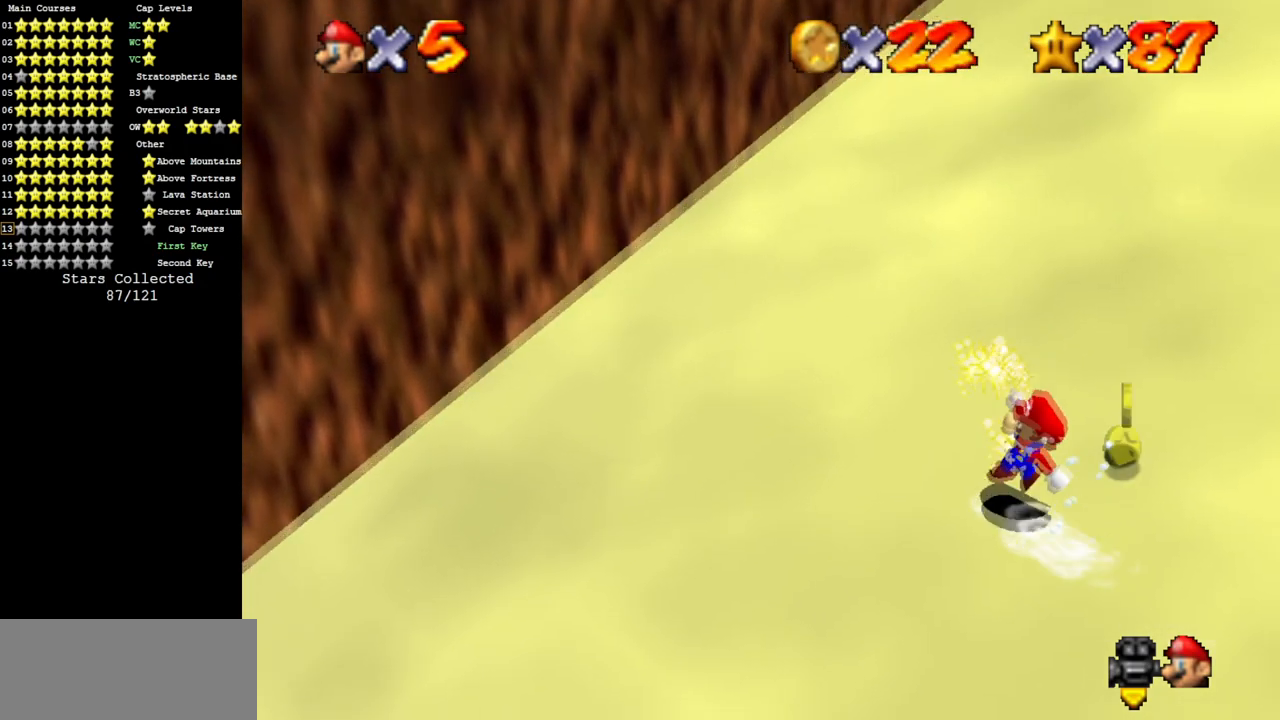
{"buttons": [], "left_stick": "up-right", "events": [[200, "left_stick", "center"], [233, "C_LEFT", "down"], [267, "C_DOWN", "down"], [317, "left_stick", "up-right"], [450, "C_DOWN", "up"], [450, "C_LEFT", "up"]]}
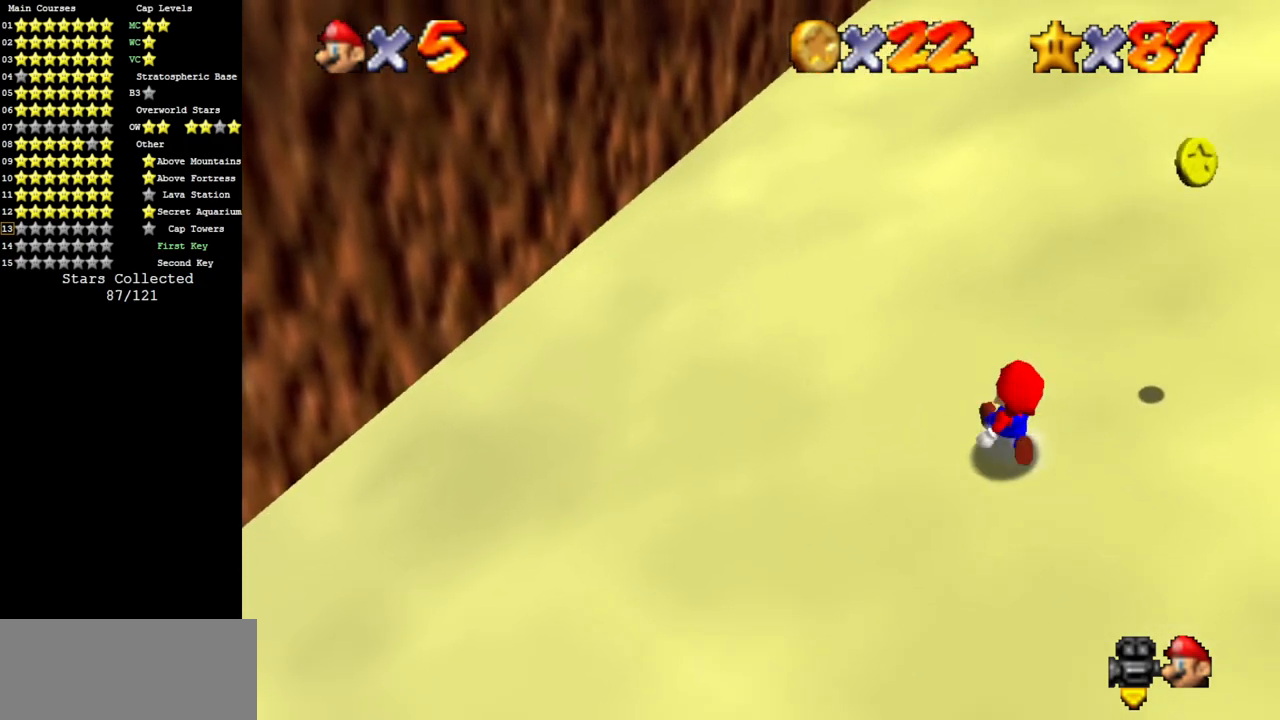
{"buttons": [], "left_stick": "up-right", "events": [[17, "C_LEFT", "down"], [50, "C_DOWN", "down"], [167, "C_LEFT", "up"], [201, "C_DOWN", "up"]]}
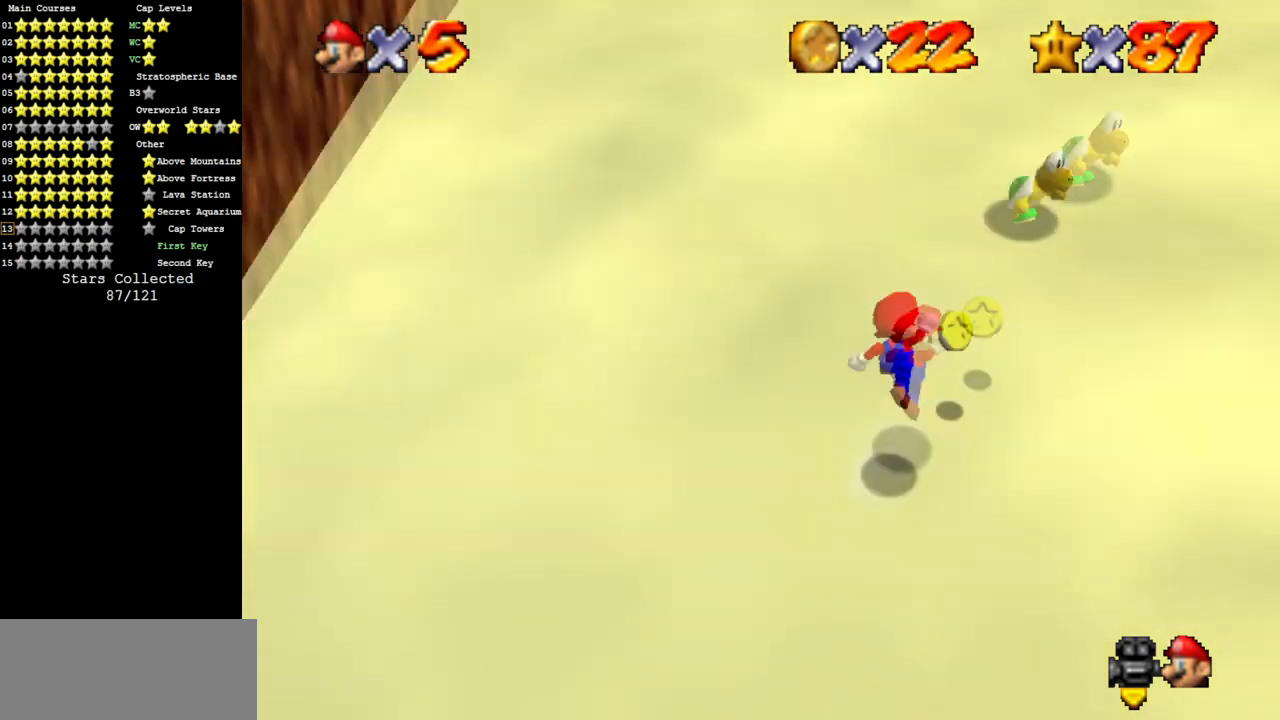
{"buttons": ["A"], "left_stick": "up", "events": [[50, "left_stick", "up"], [417, "A", "down"]]}
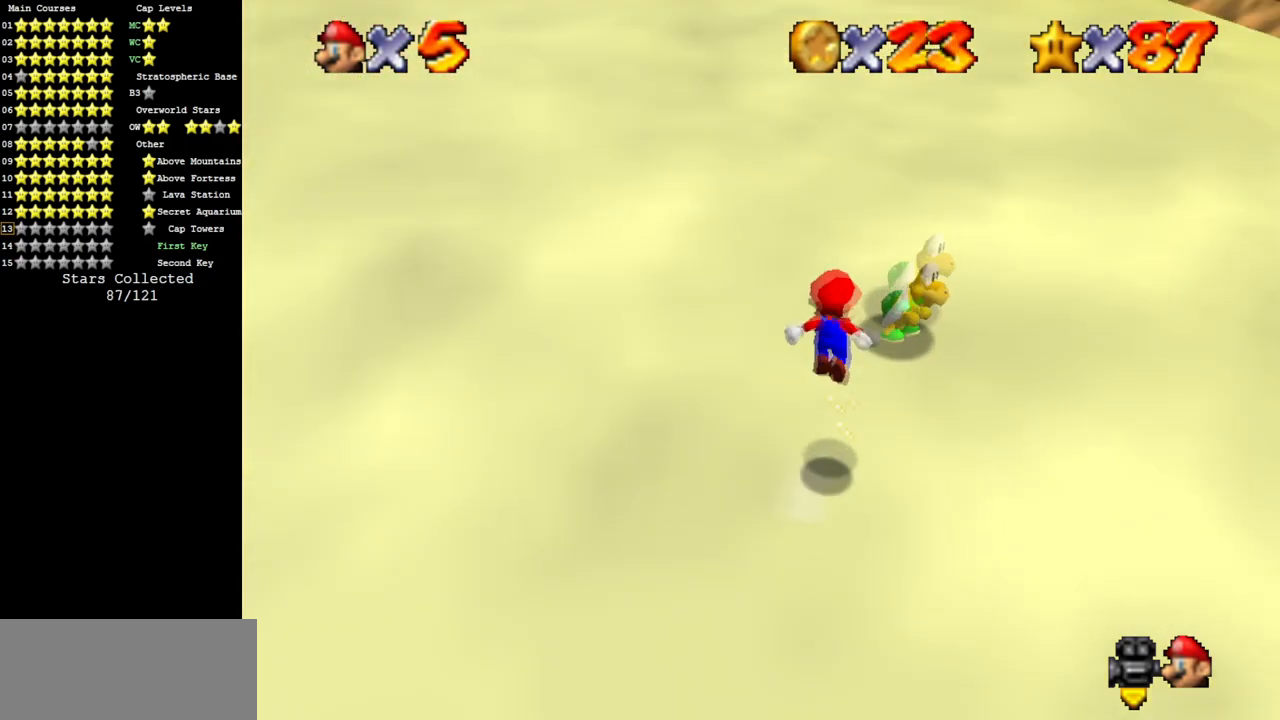
{"buttons": [], "left_stick": "down", "events": [[84, "A", "up"], [134, "left_stick", "right"], [284, "left_stick", "down"]]}
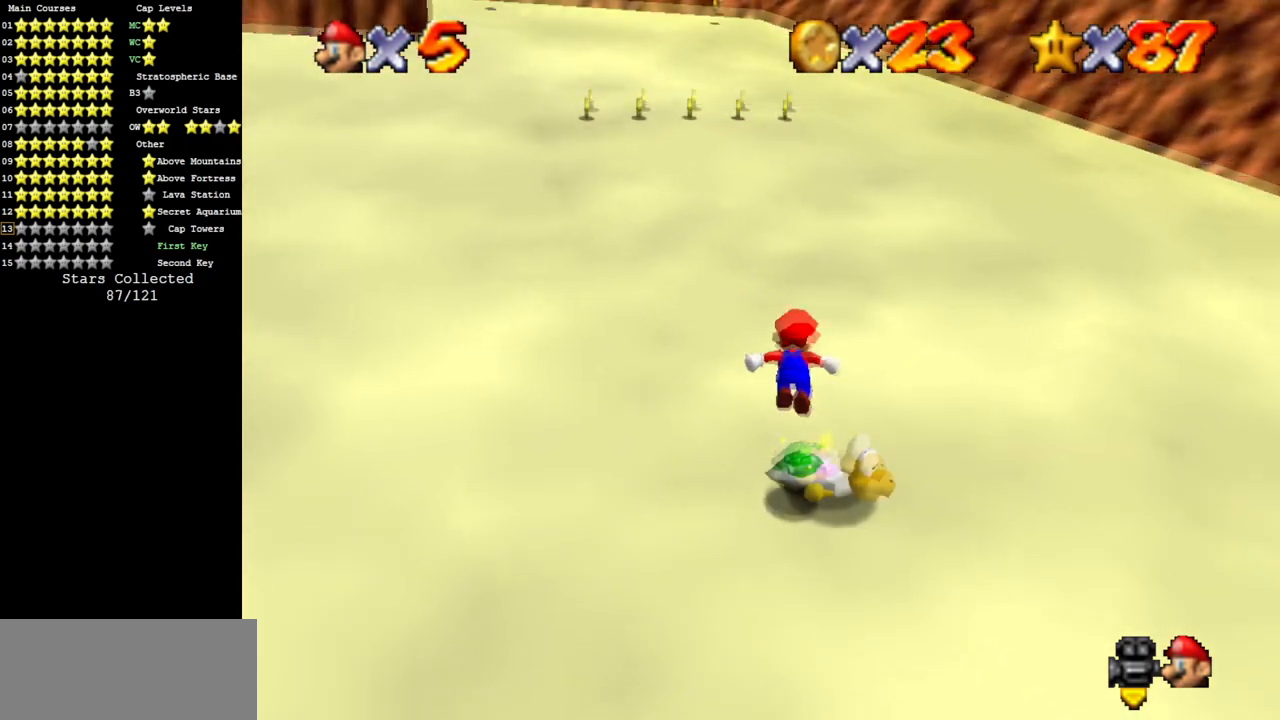
{"buttons": [], "left_stick": "up", "events": [[434, "left_stick", "up"]]}
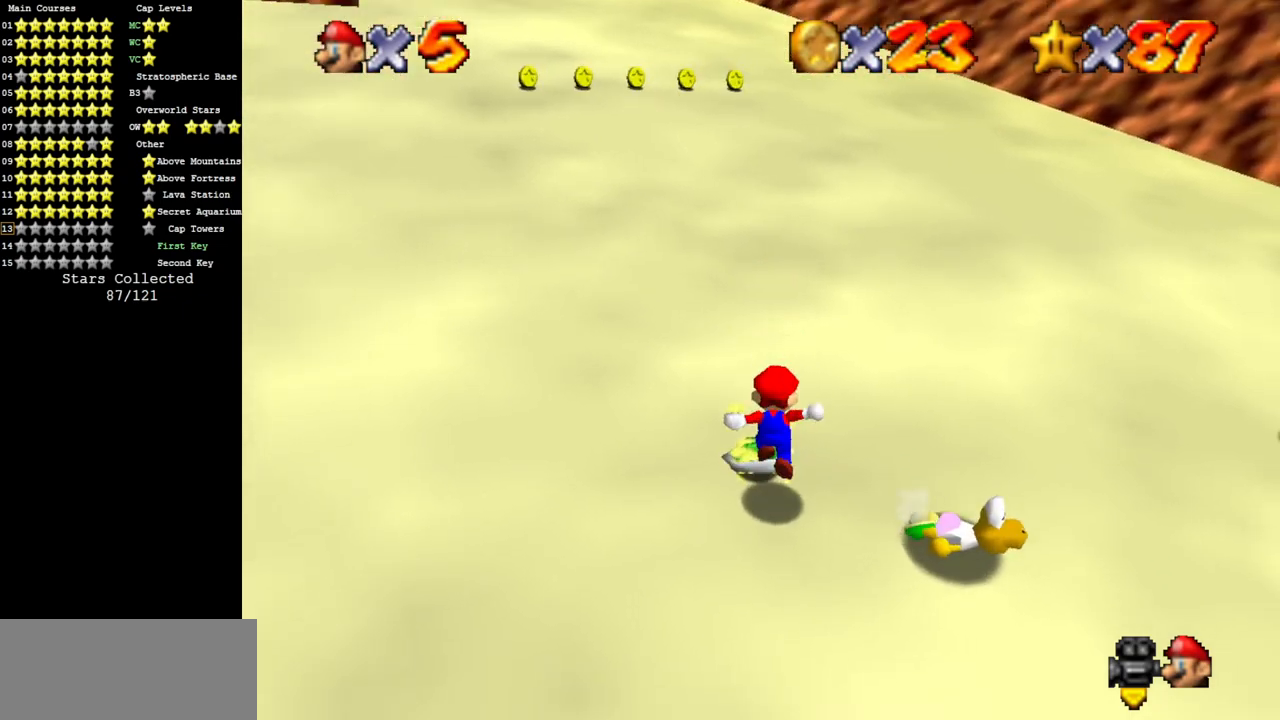
{"buttons": [], "left_stick": "down-right", "events": [[134, "left_stick", "up-right"], [251, "left_stick", "right"], [484, "left_stick", "down-right"]]}
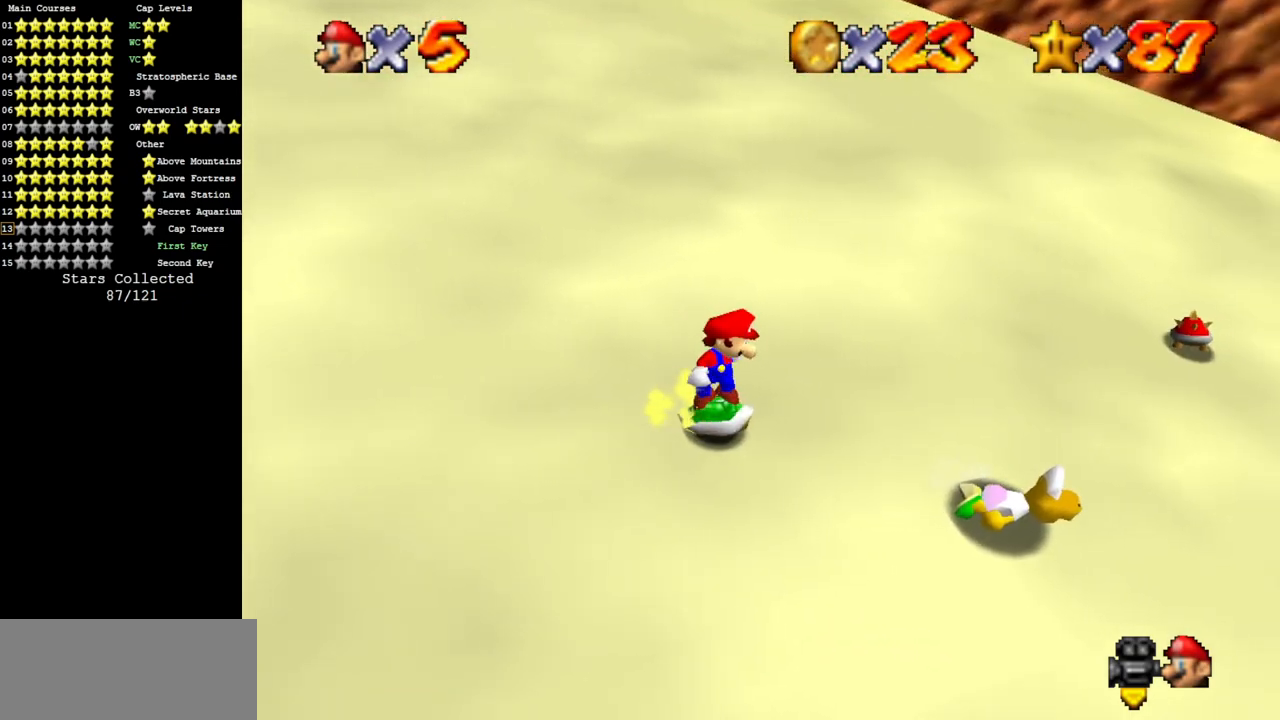
{"buttons": [], "left_stick": "right", "events": [[467, "left_stick", "right"]]}
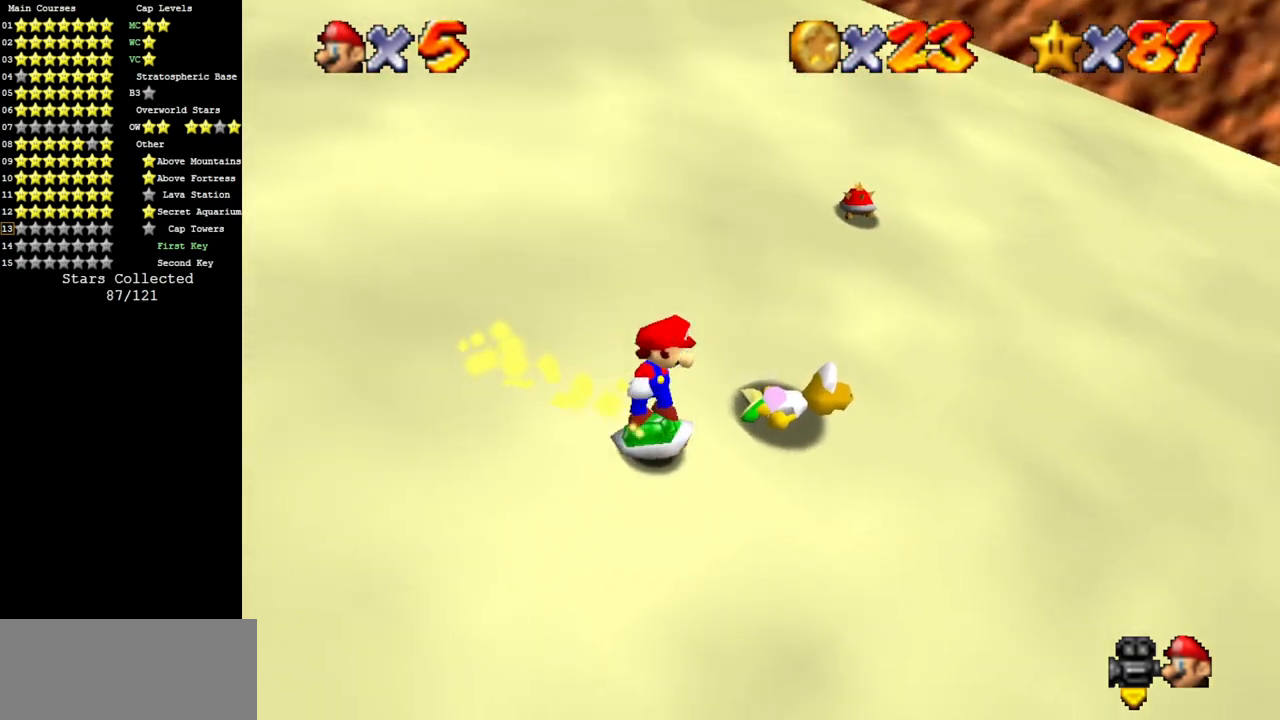
{"buttons": [], "left_stick": "down-left", "events": [[150, "left_stick", "up"], [284, "left_stick", "up-left"], [384, "left_stick", "left"], [501, "left_stick", "down-left"]]}
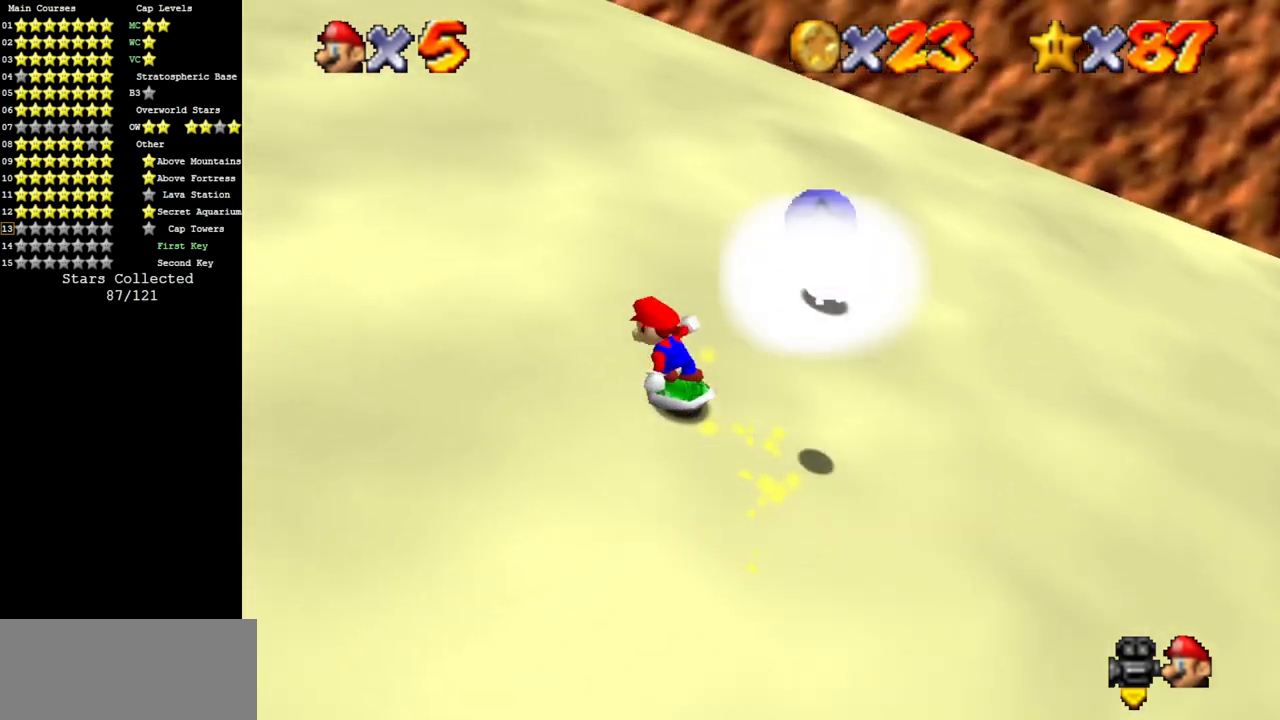
{"buttons": [], "left_stick": "right", "events": [[117, "left_stick", "down"], [350, "left_stick", "down-right"], [467, "left_stick", "right"]]}
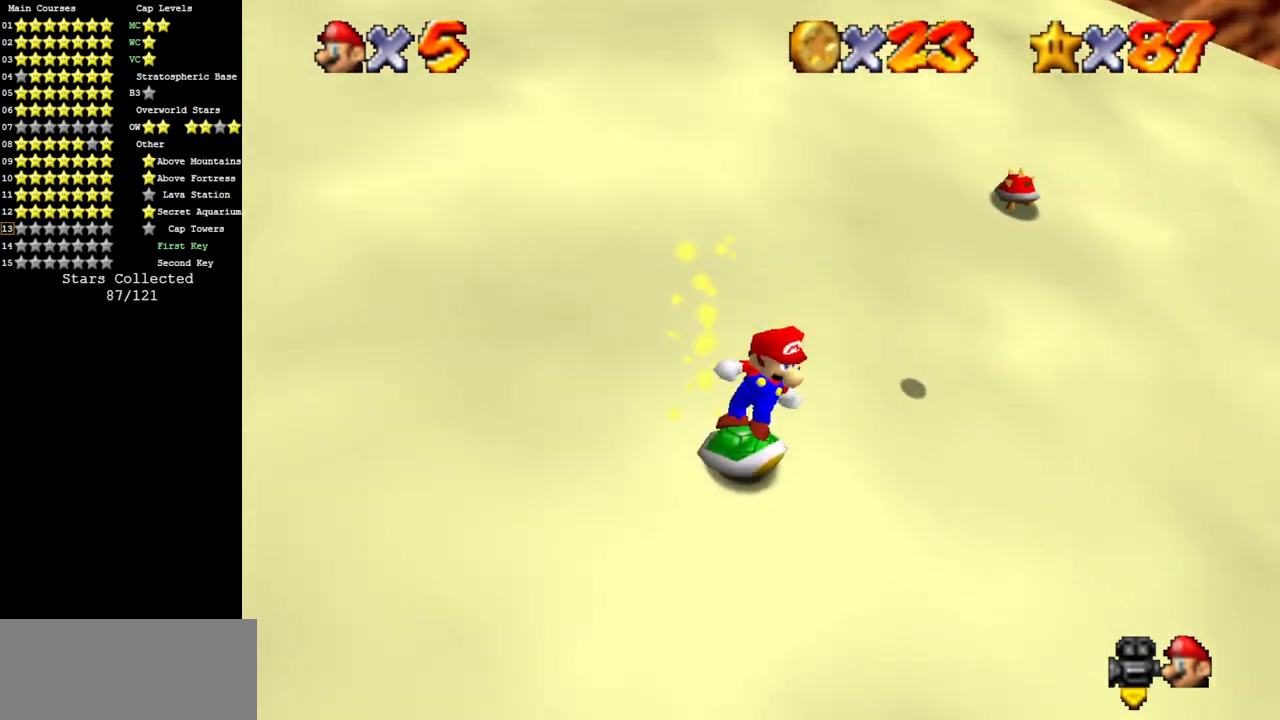
{"buttons": [], "left_stick": "left", "events": [[84, "left_stick", "up"], [251, "left_stick", "up-left"], [401, "left_stick", "left"]]}
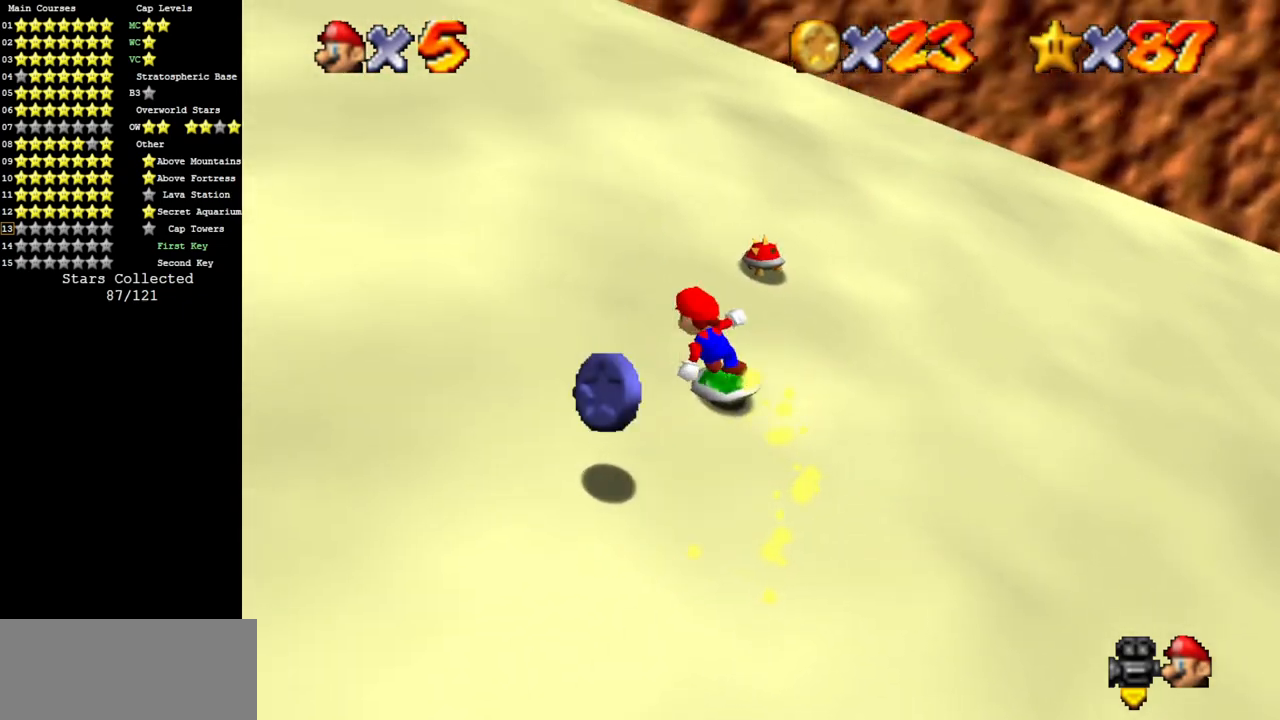
{"buttons": [], "left_stick": "down-right", "events": [[150, "left_stick", "down-left"], [267, "left_stick", "down"], [434, "left_stick", "down-right"]]}
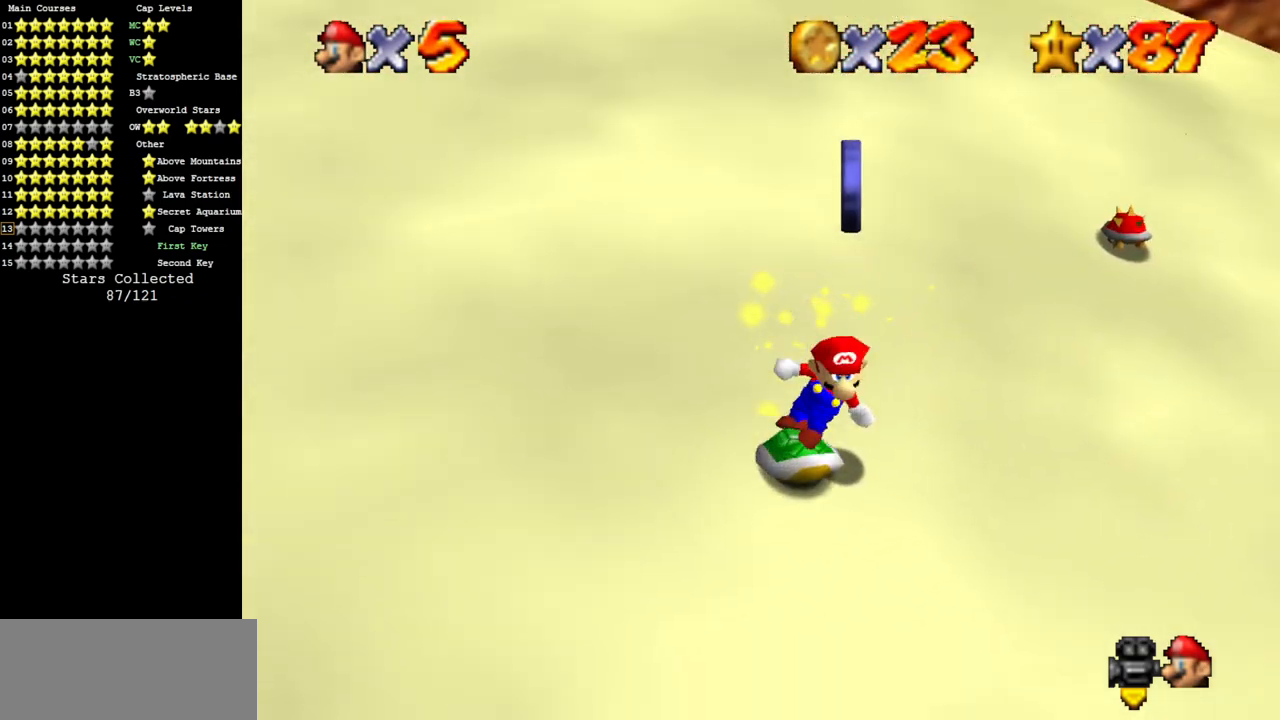
{"buttons": [], "left_stick": "left", "events": [[17, "left_stick", "right"], [167, "left_stick", "up"], [267, "left_stick", "up-left"], [451, "left_stick", "left"]]}